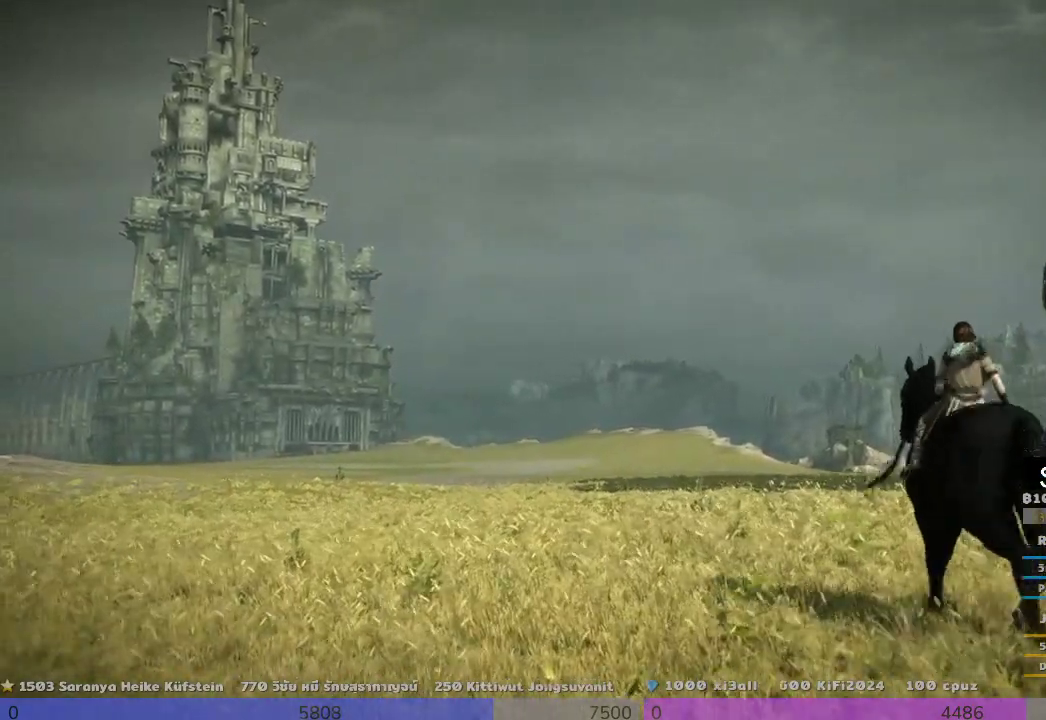
Gameplay with a controller (PlayStation layout); each line is a JSON object with the inputs held at the frame after it. "events" lists button and stick changes between this image and that frame as [ms after this image, input, new state], when the widget could be followed in between.
{"buttons": [], "left_stick": "up", "right_stick": "down-right", "events": [[500, "left_stick", "up"], [500, "right_stick", "down-right"]]}
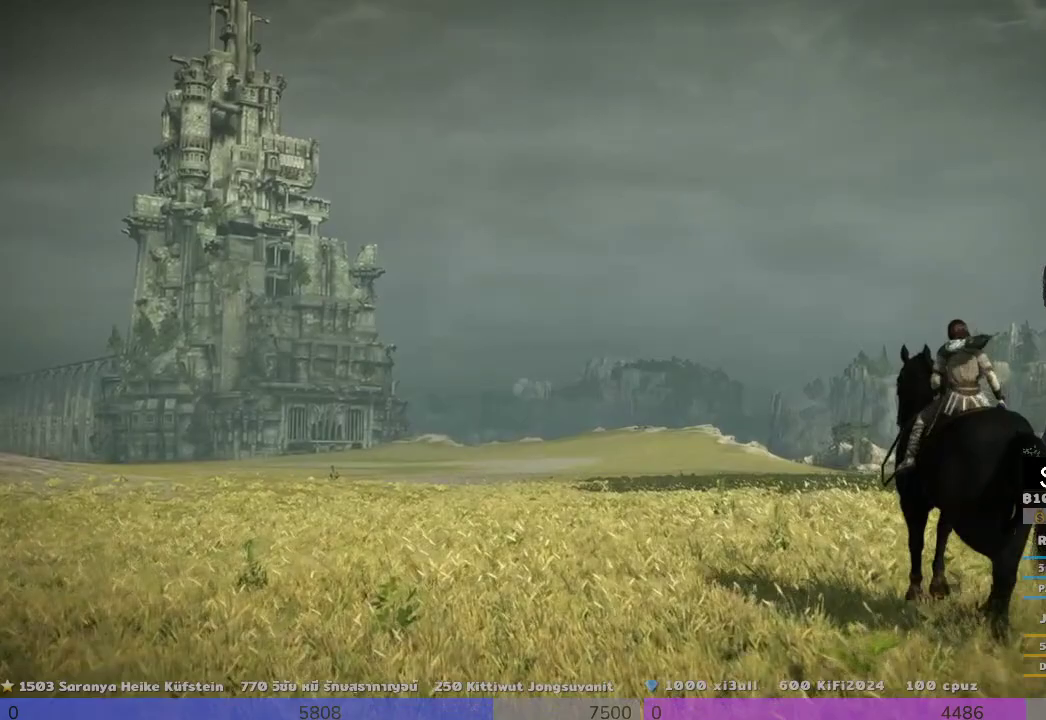
{"buttons": [], "left_stick": "up", "right_stick": "center", "events": [[367, "right_stick", "center"]]}
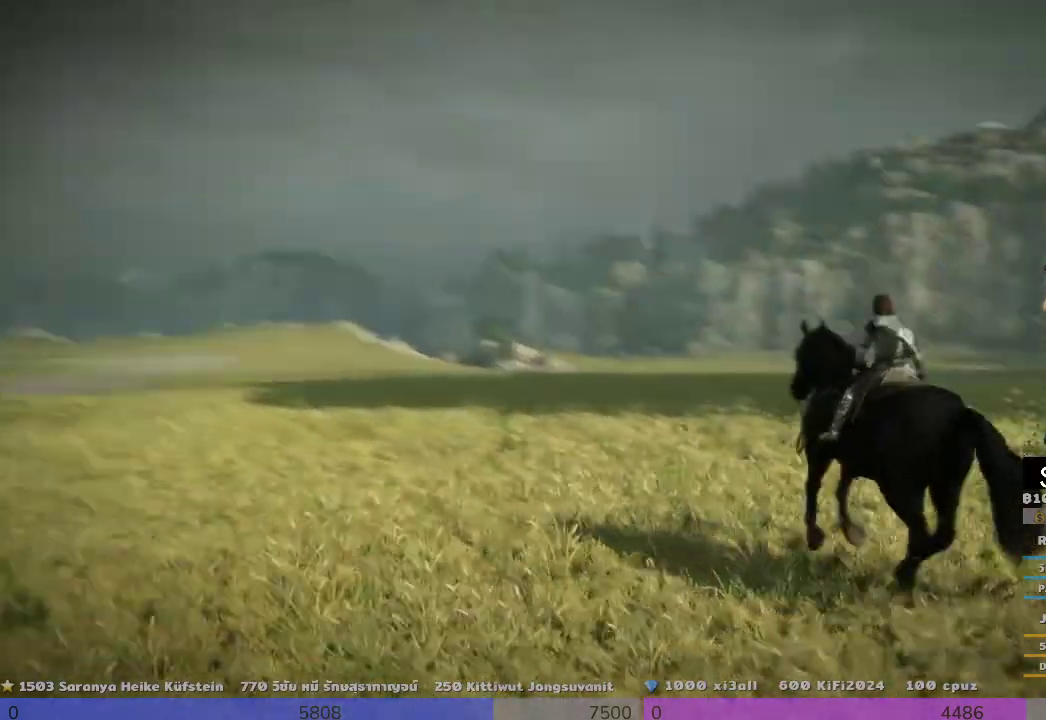
{"buttons": [], "left_stick": "center", "right_stick": "center", "events": [[167, "left_stick", "center"]]}
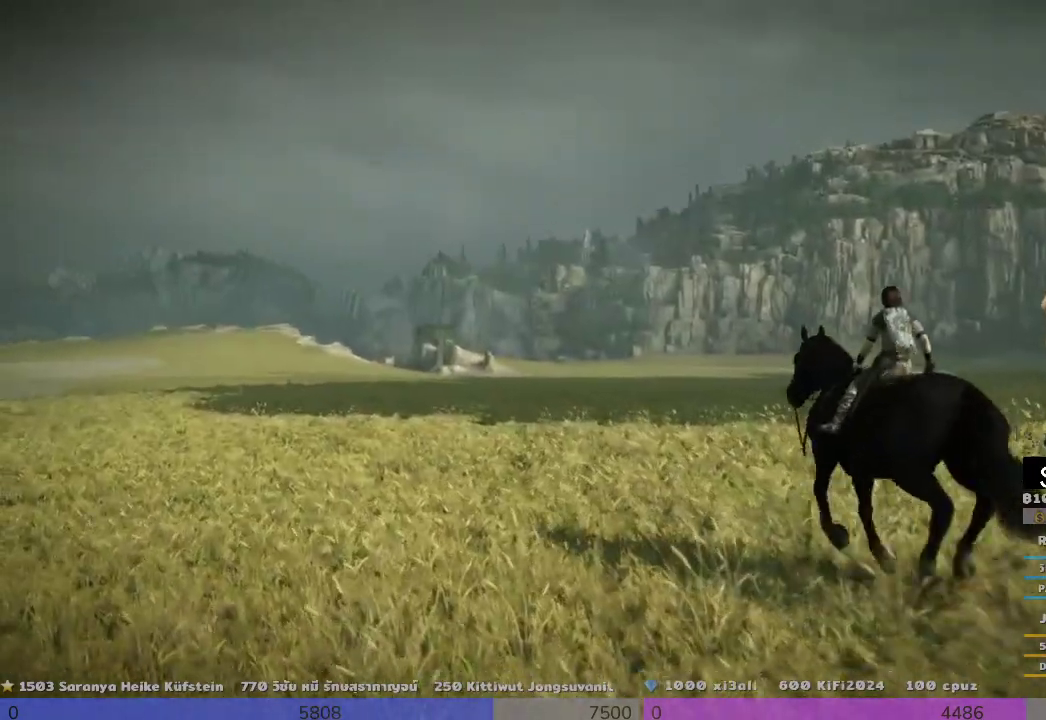
{"buttons": [], "left_stick": "up", "right_stick": "center", "events": [[167, "left_stick", "up"]]}
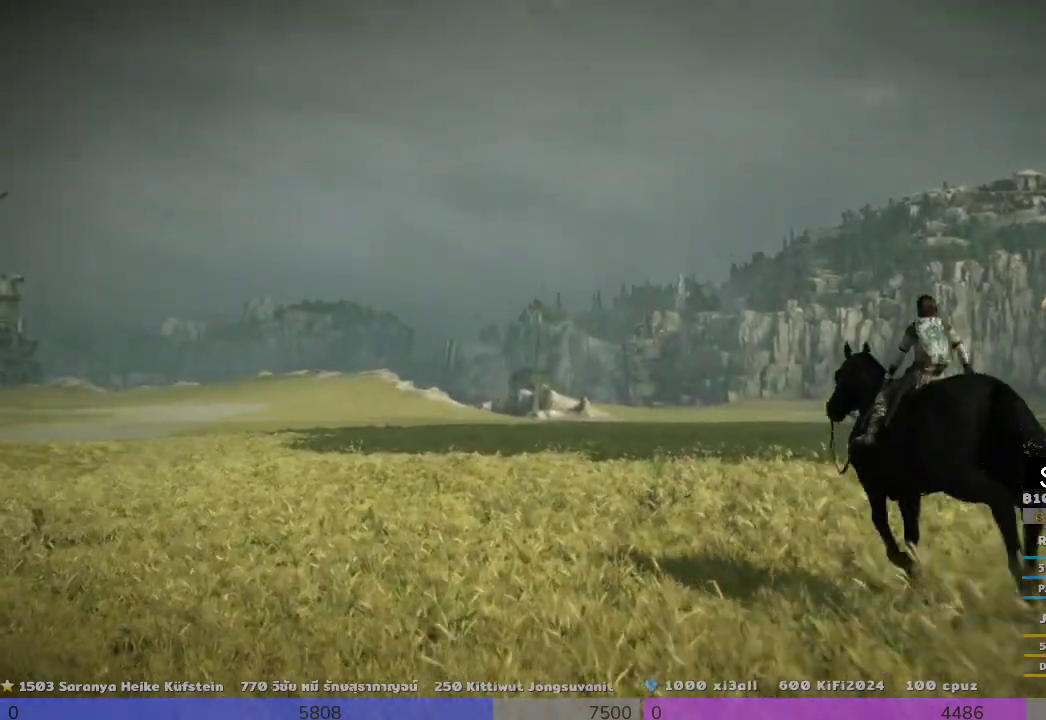
{"buttons": [], "left_stick": "up-right", "right_stick": "center", "events": [[167, "left_stick", "up-right"], [367, "TRIANGLE", "down"], [500, "TRIANGLE", "up"]]}
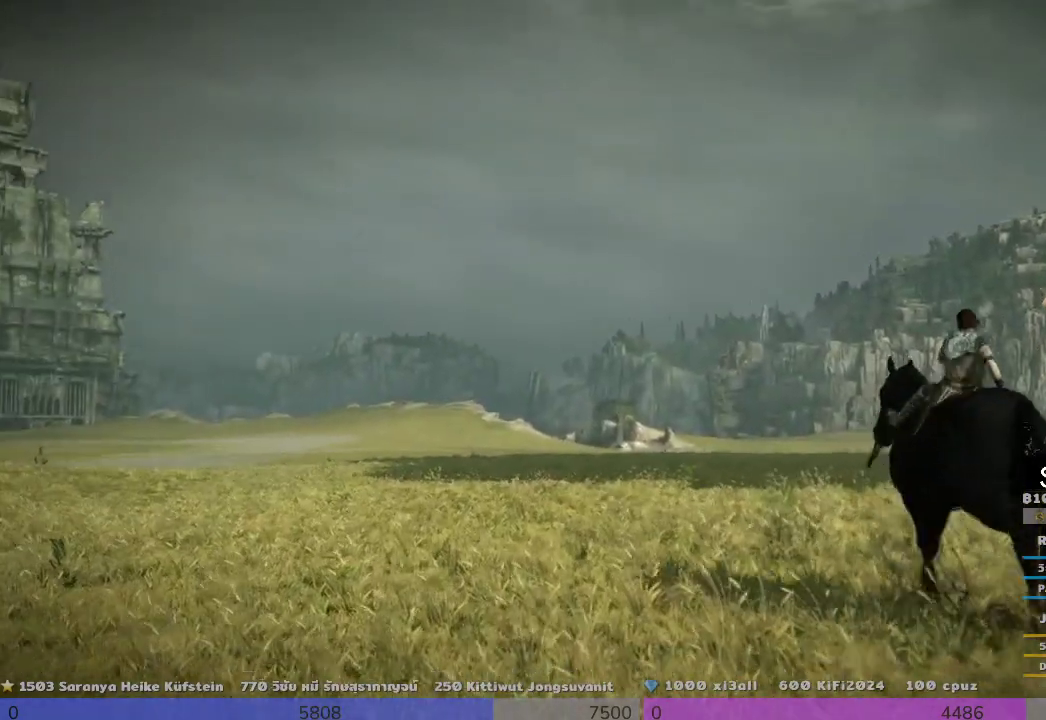
{"buttons": [], "left_stick": "up", "right_stick": "down-right", "events": [[333, "left_stick", "up"], [333, "right_stick", "down-right"]]}
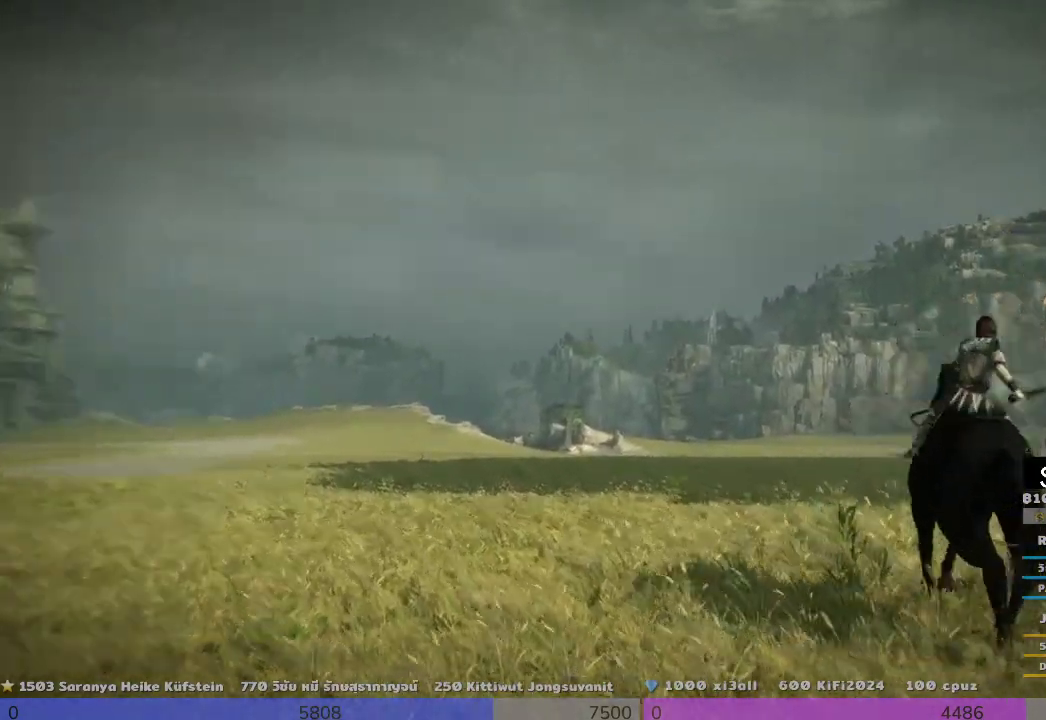
{"buttons": [], "left_stick": "up", "right_stick": "center", "events": [[167, "right_stick", "right"], [333, "right_stick", "center"]]}
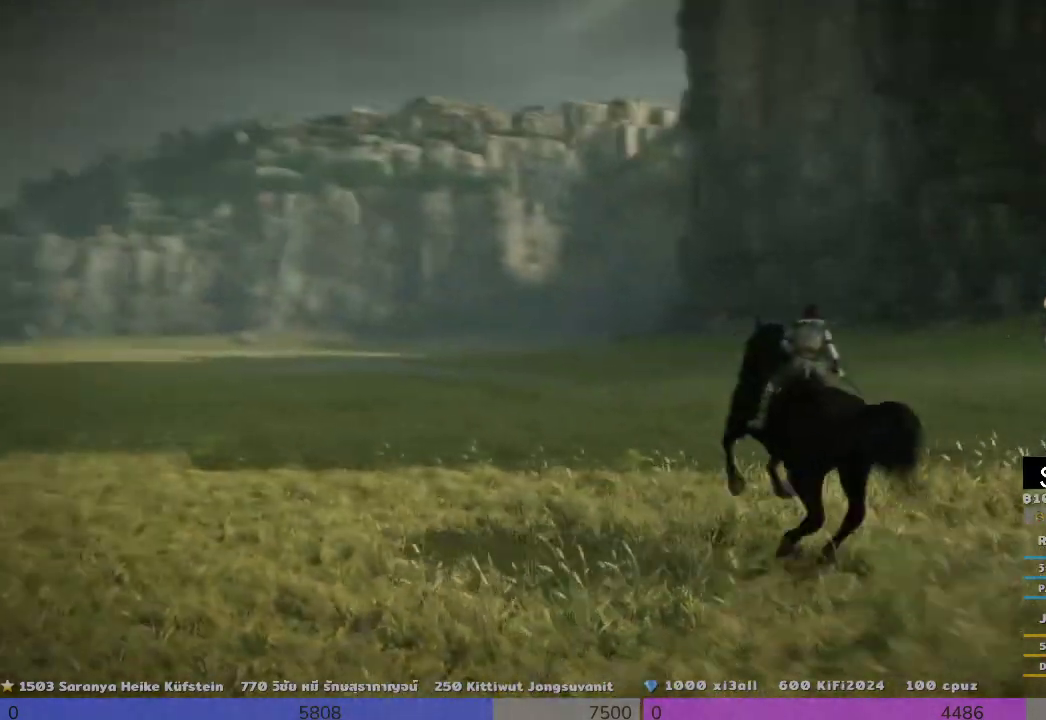
{"buttons": [], "left_stick": "up", "right_stick": "center", "events": [[200, "left_stick", "up-left"], [367, "TRIANGLE", "down"], [500, "TRIANGLE", "up"], [500, "left_stick", "up"]]}
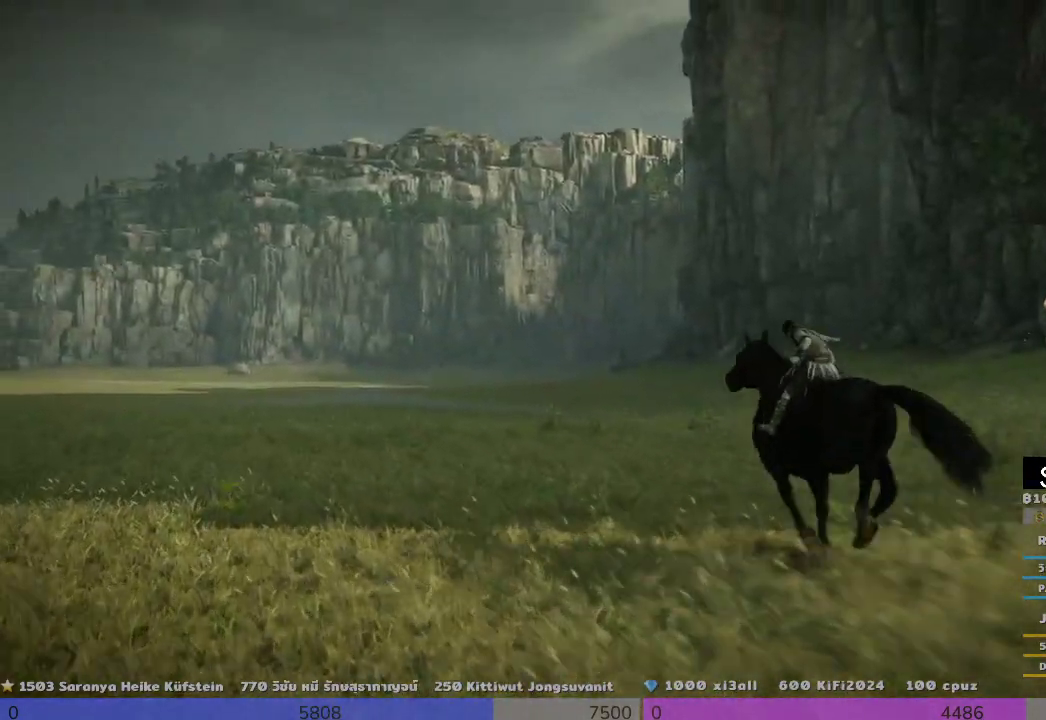
{"buttons": [], "left_stick": "up", "right_stick": "center", "events": [[333, "TRIANGLE", "down"], [500, "TRIANGLE", "up"]]}
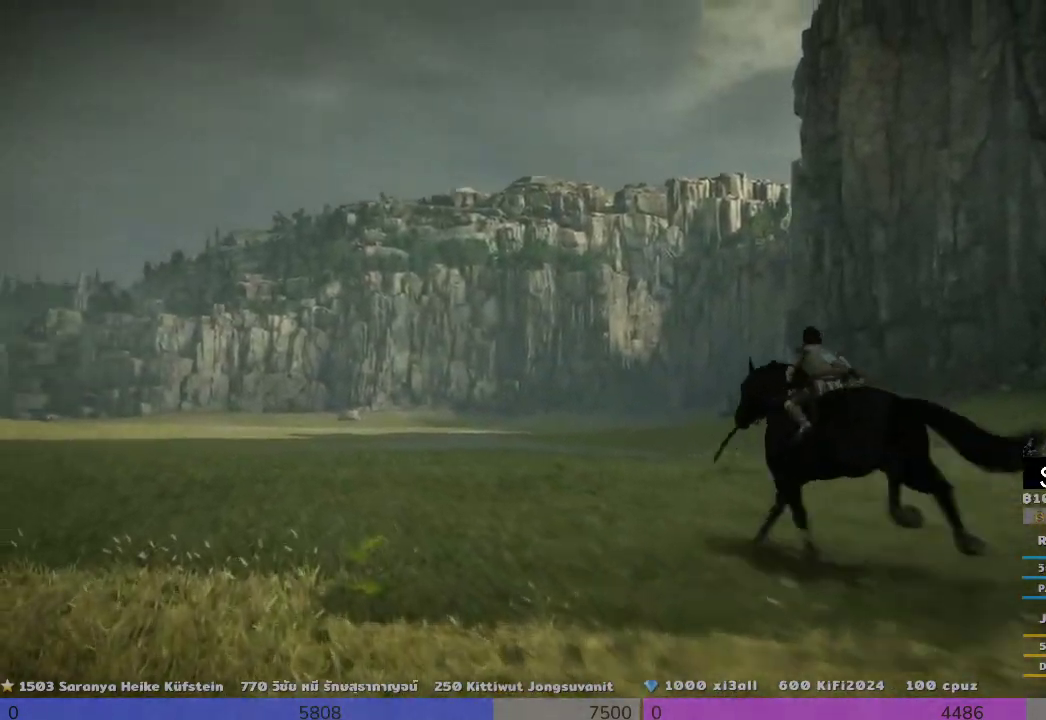
{"buttons": [], "left_stick": "up", "right_stick": "right", "events": [[300, "right_stick", "right"]]}
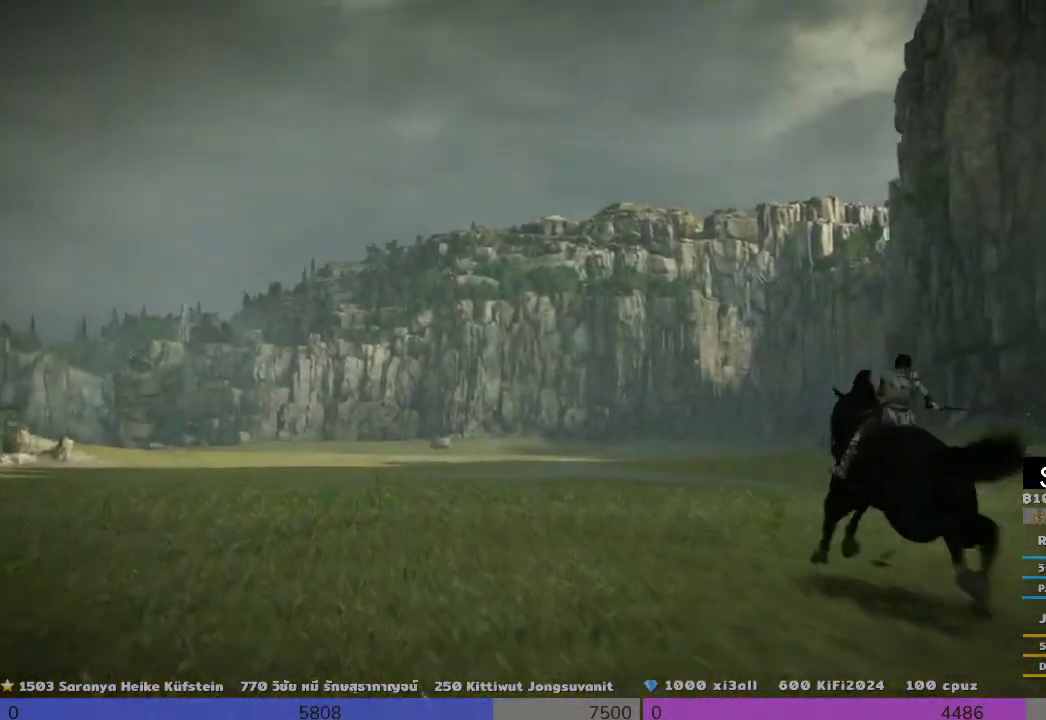
{"buttons": [], "left_stick": "up", "right_stick": "center", "events": [[167, "right_stick", "up-right"], [333, "right_stick", "center"]]}
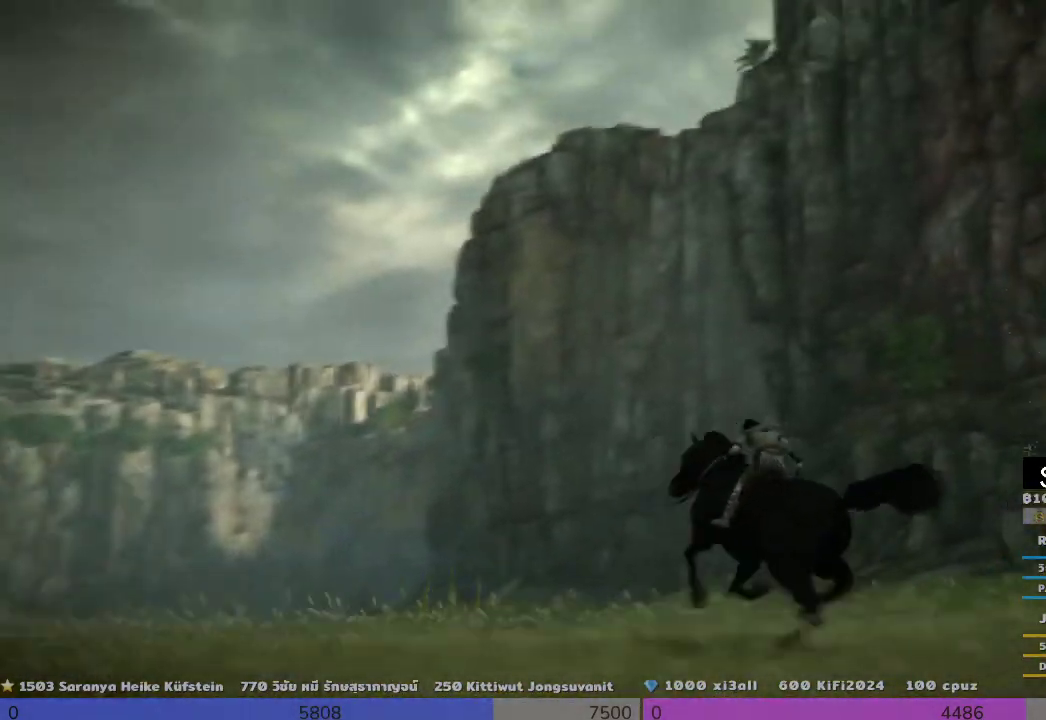
{"buttons": ["R1"], "left_stick": "up", "right_stick": "right", "events": [[167, "R1", "down"], [500, "right_stick", "right"]]}
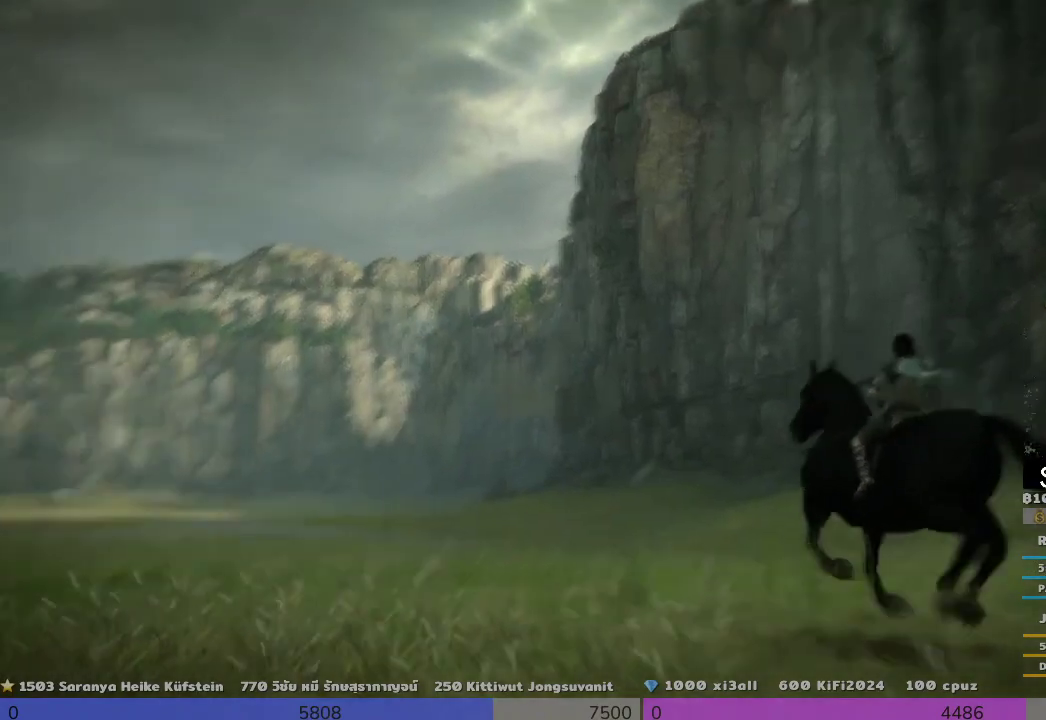
{"buttons": ["R1"], "left_stick": "up-right", "right_stick": "right", "events": [[333, "left_stick", "up-right"]]}
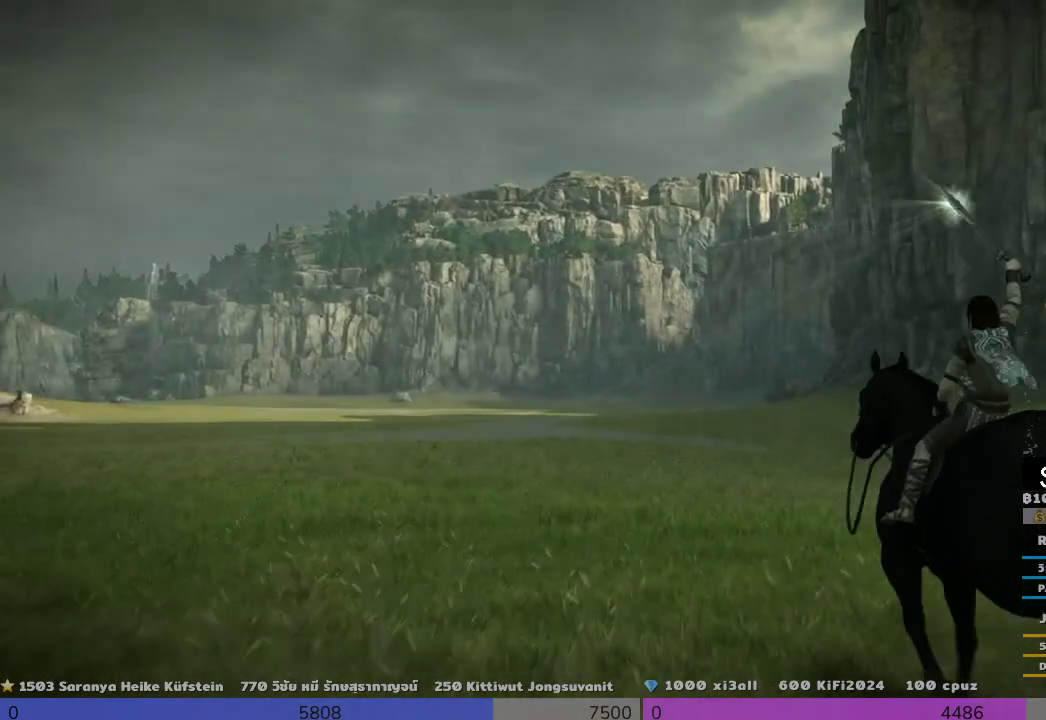
{"buttons": ["R1"], "left_stick": "up", "right_stick": "right", "events": [[167, "left_stick", "up"]]}
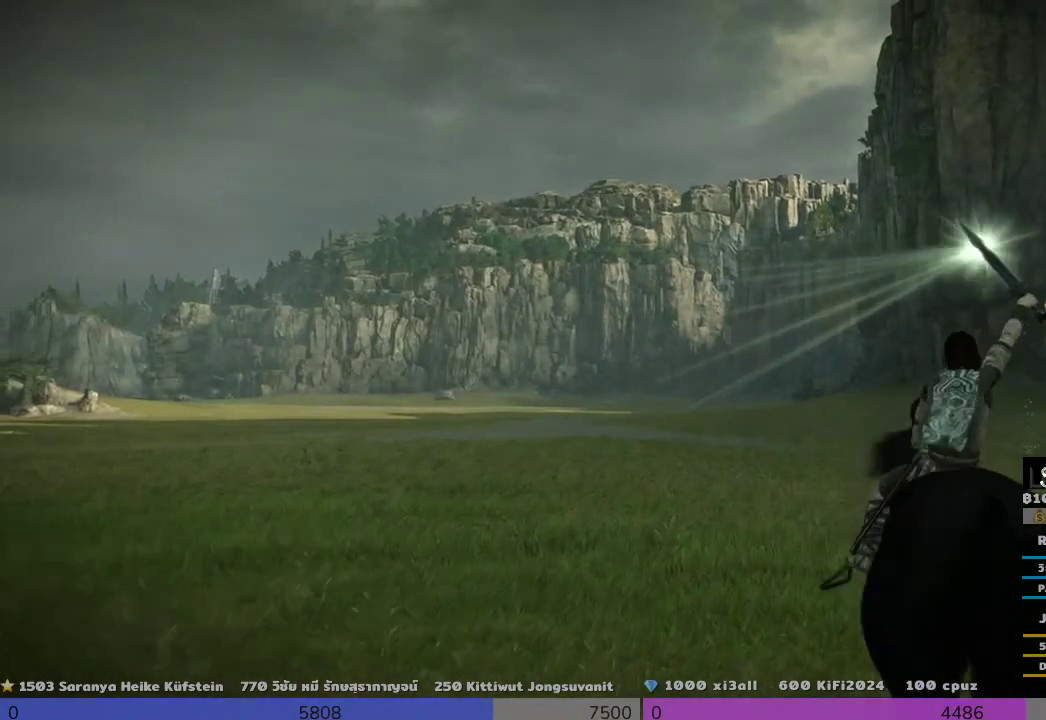
{"buttons": ["R1"], "left_stick": "up", "right_stick": "center", "events": [[500, "right_stick", "center"]]}
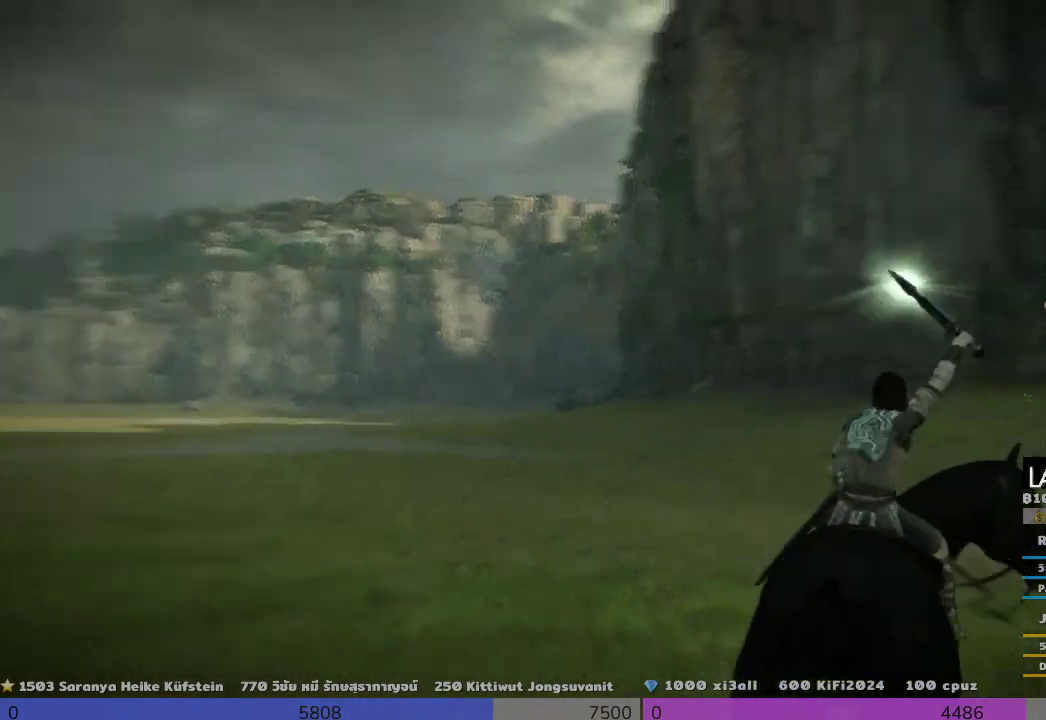
{"buttons": ["R1"], "left_stick": "up-left", "right_stick": "left", "events": [[167, "left_stick", "up-left"], [333, "right_stick", "left"]]}
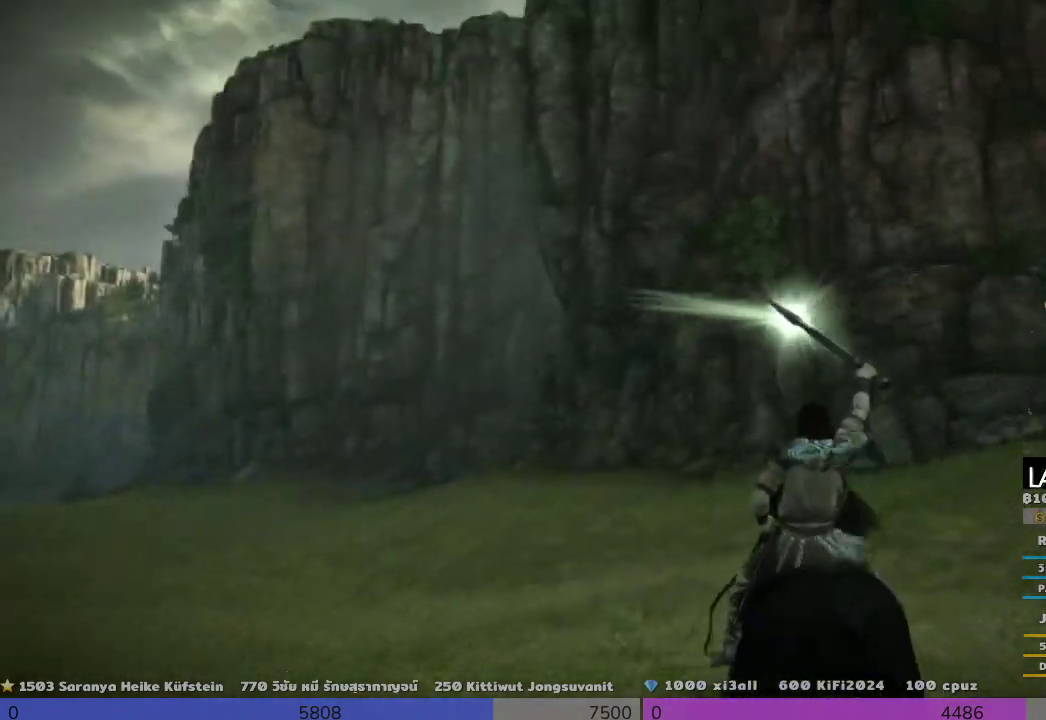
{"buttons": ["R1"], "left_stick": "up-left", "right_stick": "center", "events": [[167, "right_stick", "center"]]}
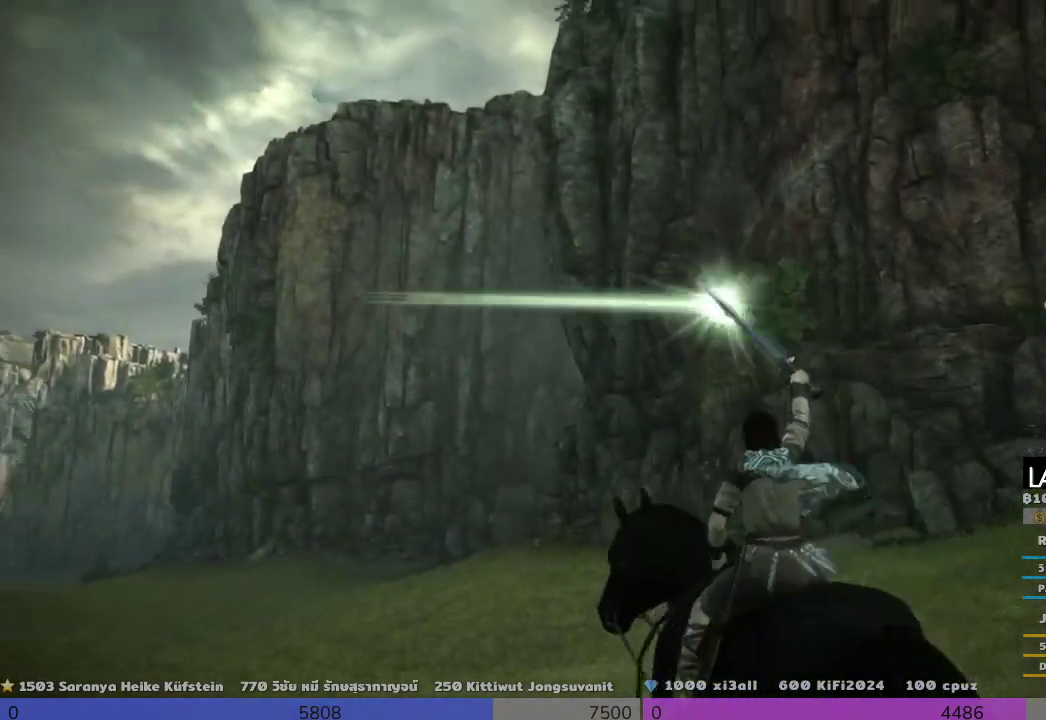
{"buttons": ["R1"], "left_stick": "up-left", "right_stick": "down", "events": [[500, "right_stick", "down"]]}
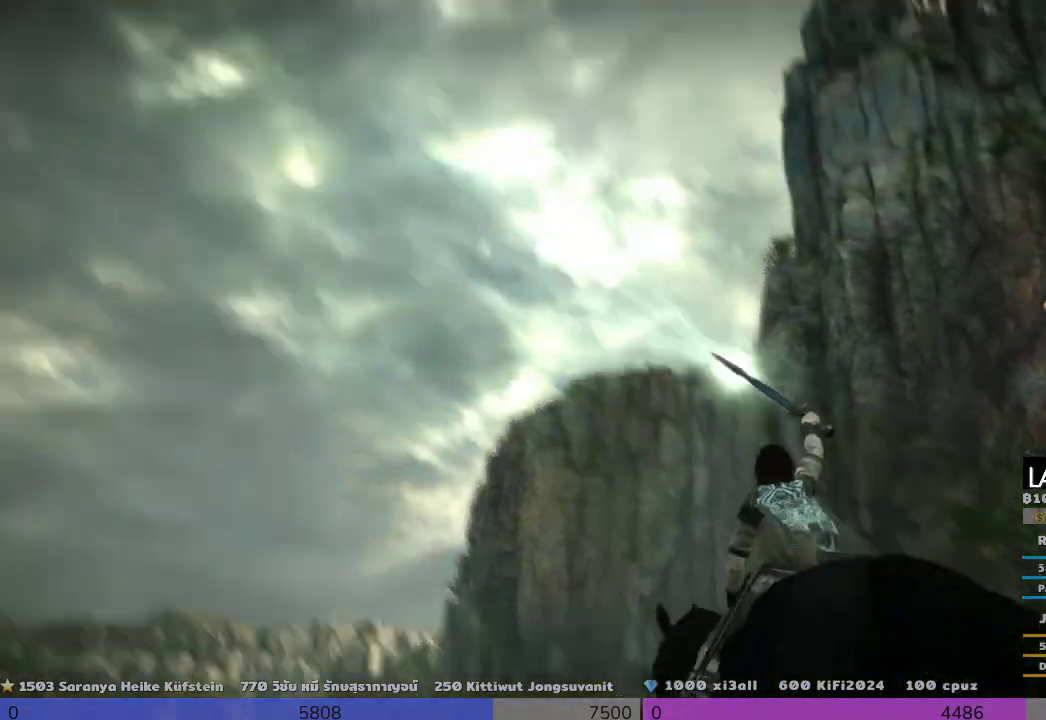
{"buttons": ["R1"], "left_stick": "center", "right_stick": "down", "events": [[167, "left_stick", "center"]]}
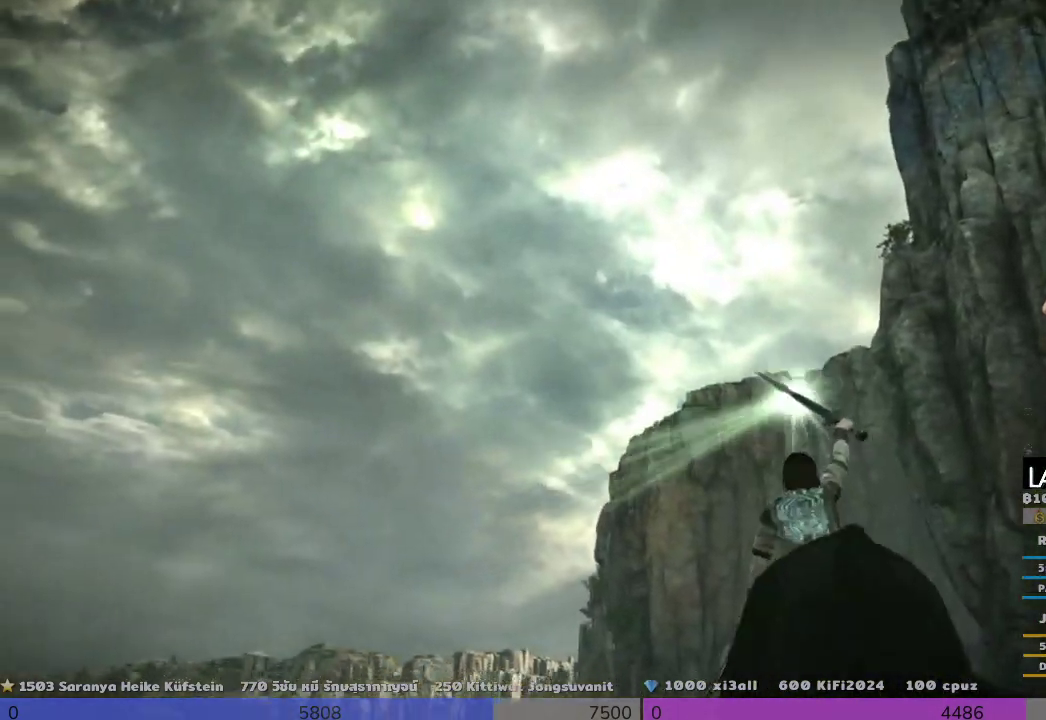
{"buttons": ["R1"], "left_stick": "center", "right_stick": "right", "events": [[167, "right_stick", "center"], [333, "right_stick", "right"]]}
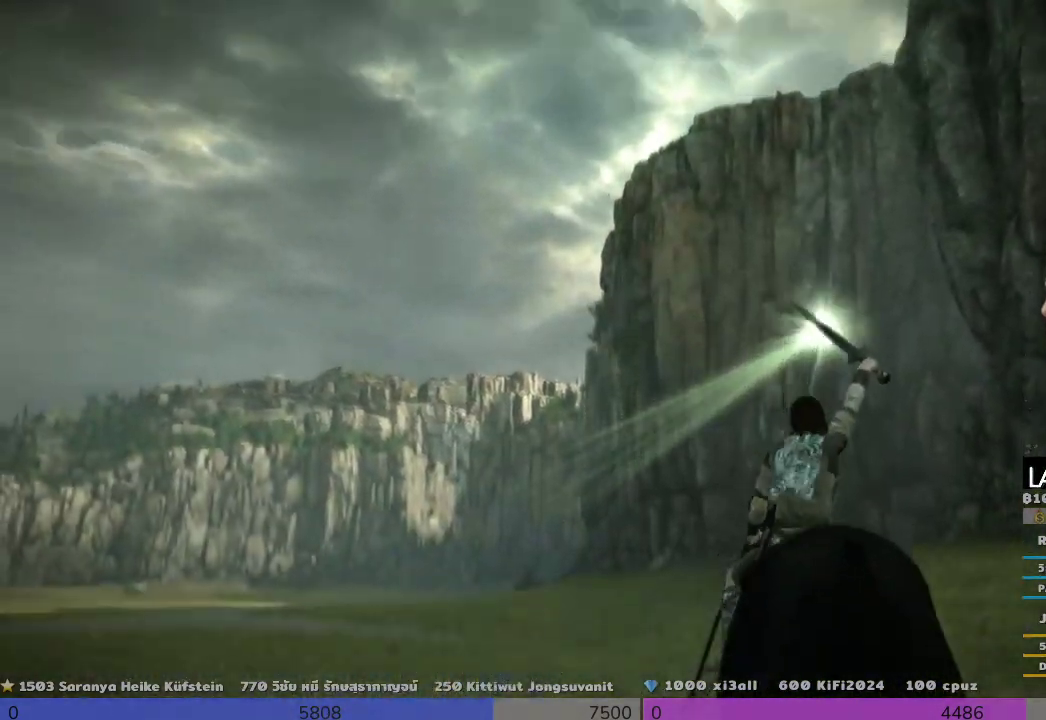
{"buttons": ["R1"], "left_stick": "center", "right_stick": "center", "events": [[167, "right_stick", "center"]]}
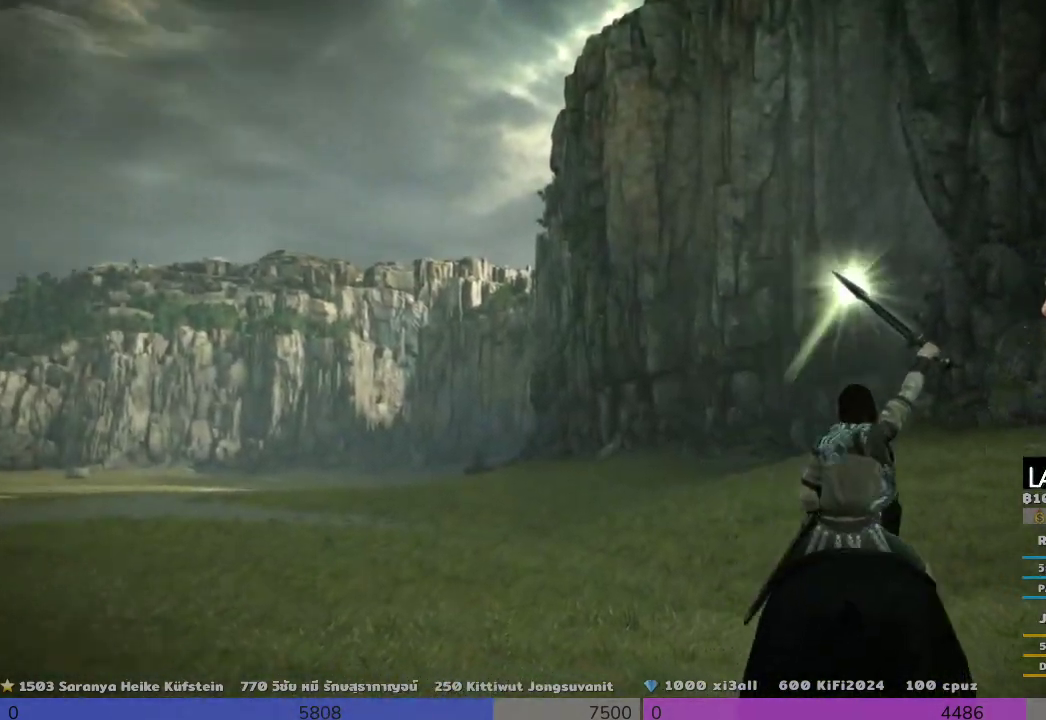
{"buttons": ["R1"], "left_stick": "center", "right_stick": "up", "events": [[500, "right_stick", "up"]]}
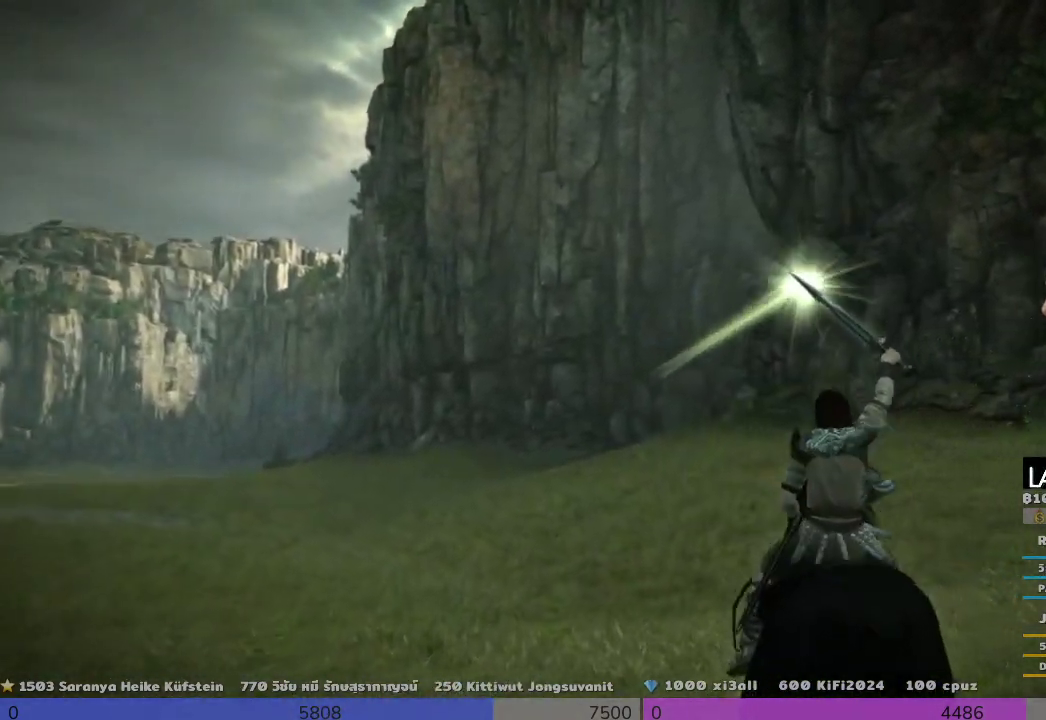
{"buttons": ["R1"], "left_stick": "center", "right_stick": "up", "events": []}
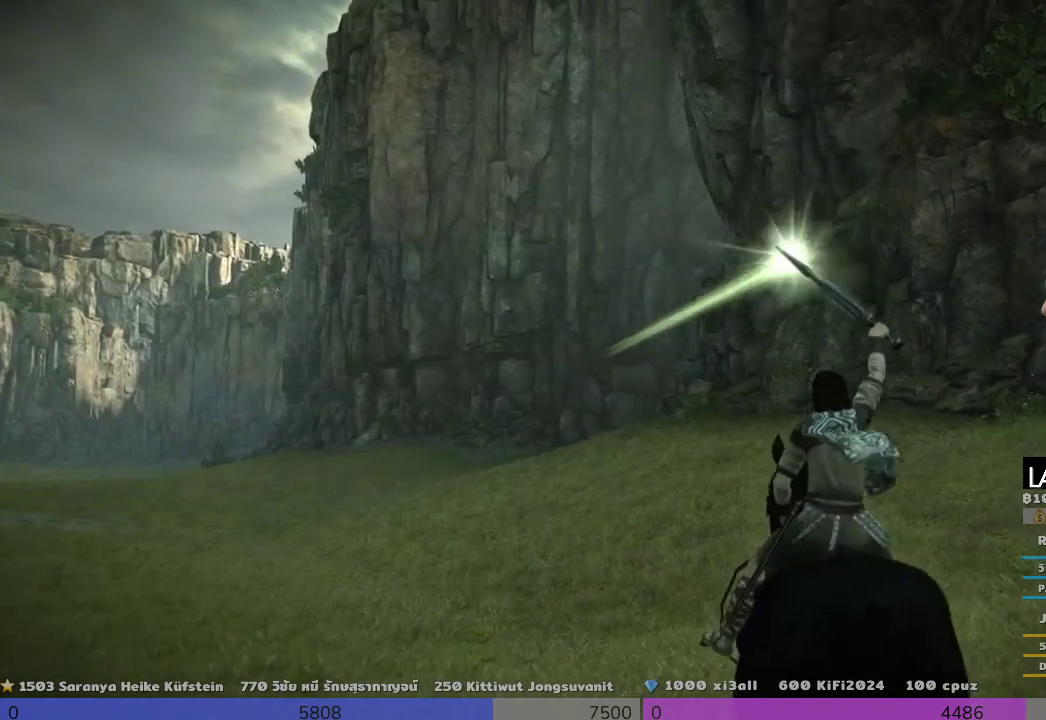
{"buttons": ["R1"], "left_stick": "center", "right_stick": "center", "events": [[333, "right_stick", "center"]]}
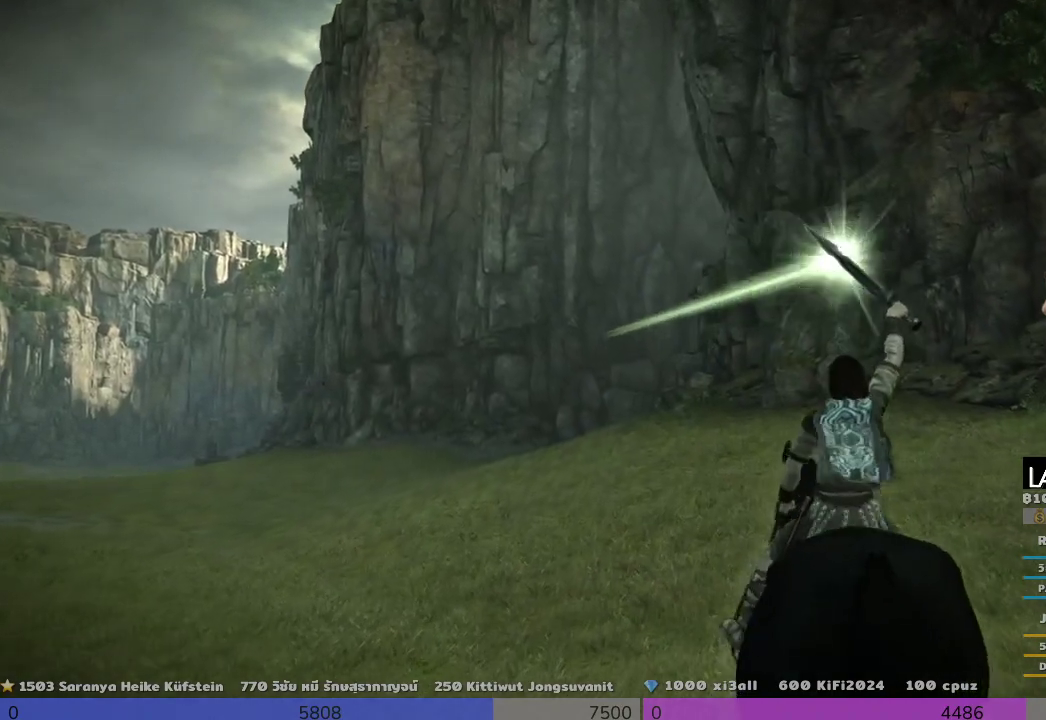
{"buttons": ["R1"], "left_stick": "center", "right_stick": "center", "events": [[367, "right_stick", "right"], [467, "right_stick", "center"]]}
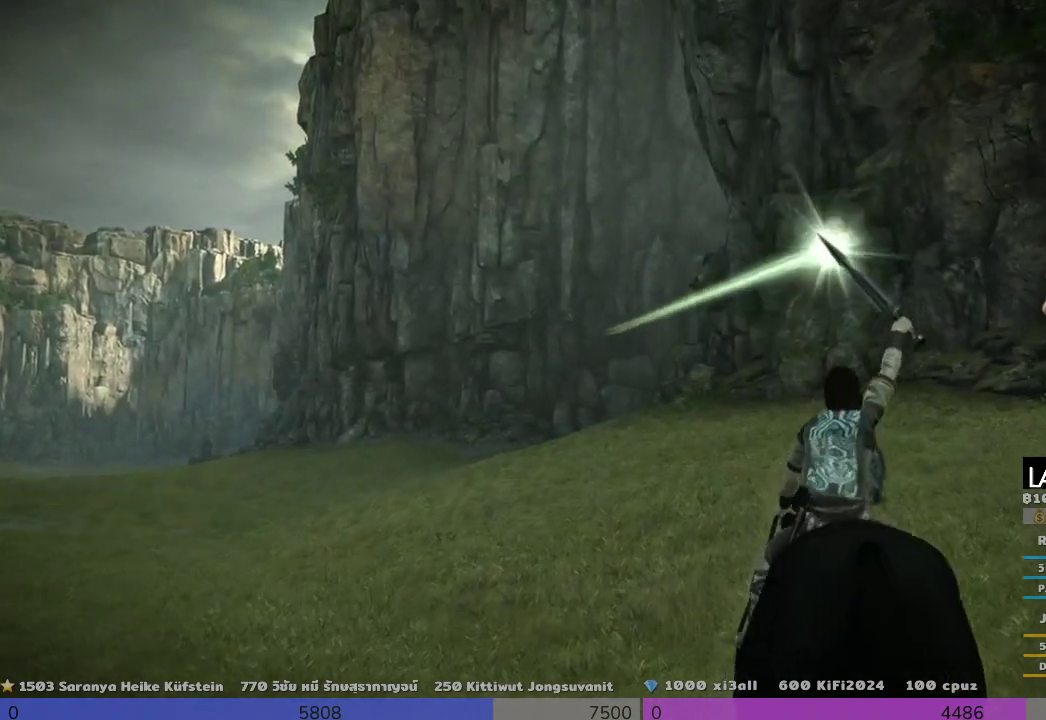
{"buttons": ["R1"], "left_stick": "center", "right_stick": "center", "events": []}
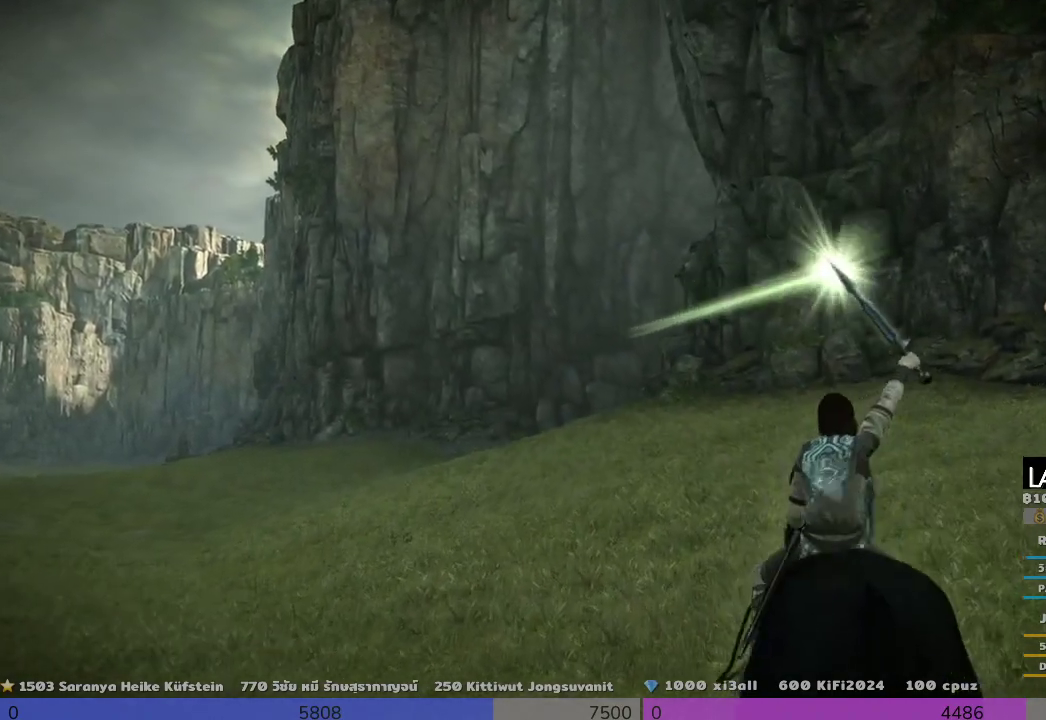
{"buttons": ["R1"], "left_stick": "center", "right_stick": "center", "events": []}
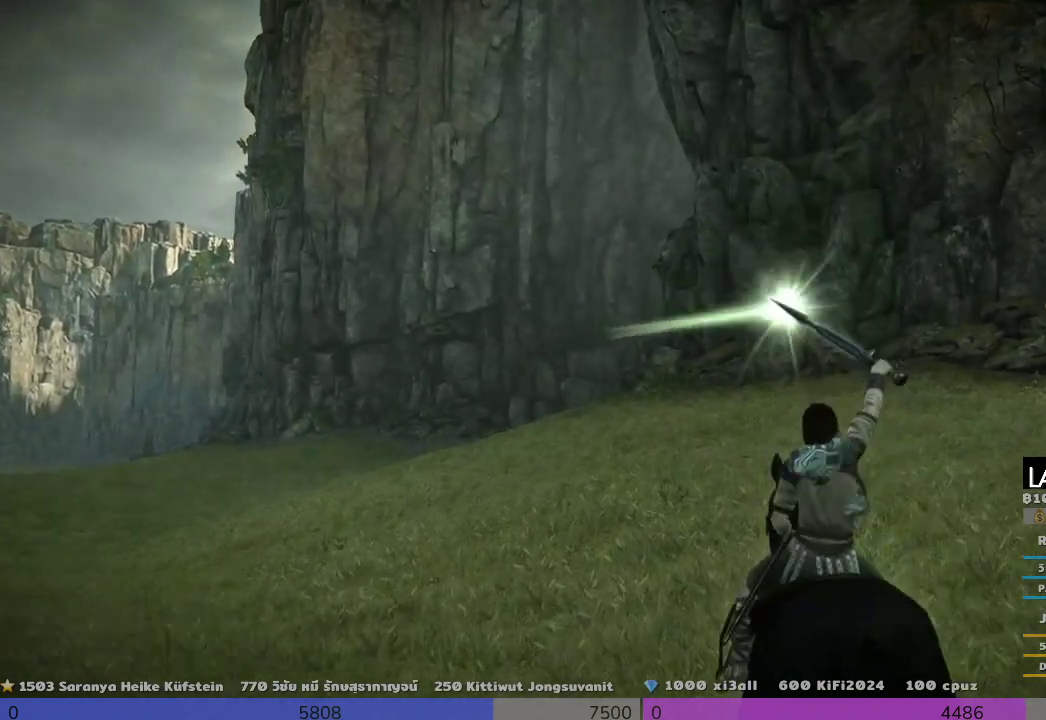
{"buttons": ["R1"], "left_stick": "center", "right_stick": "center", "events": [[167, "right_stick", "left"], [333, "right_stick", "center"]]}